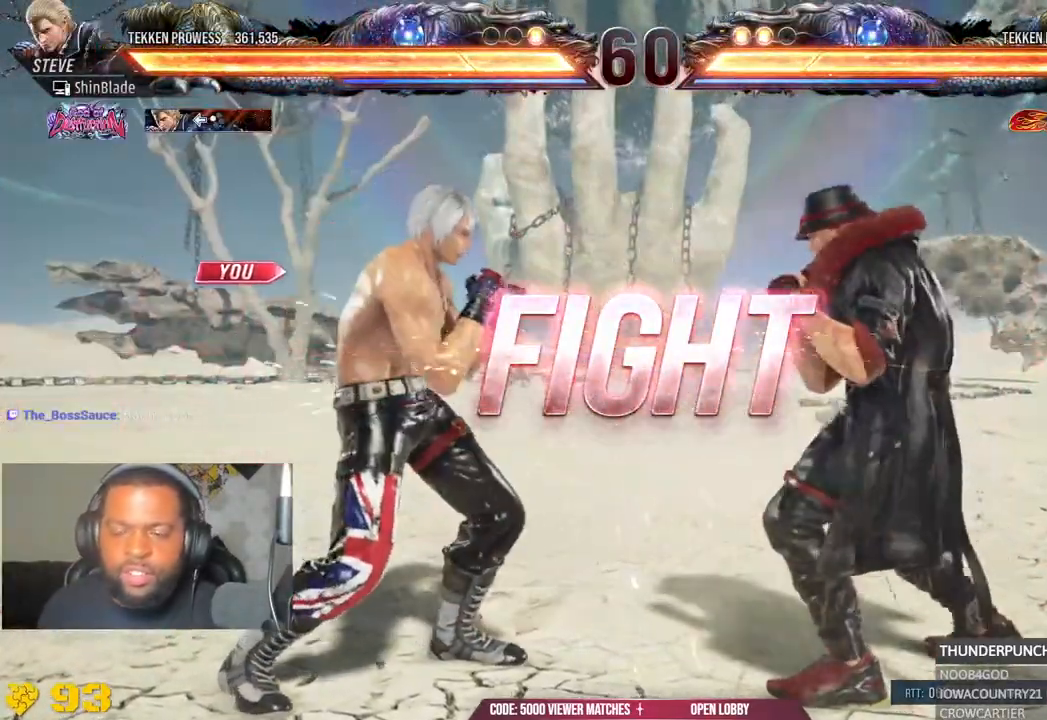
Gameplay with a controller (PlayStation layout); each line is a JSON object with the inputs held at the frame after it (dt_ms = milliseconds from this image to that frame). "events" lists button and stick changes between this image and that frame as [ms after this image, input, new state], when the widget could be followed in between. Not read: L1 R1.
{"dt_ms": 500, "buttons": ["DPAD_LEFT"], "left_stick": "center", "right_stick": "center", "events": [[17, "CIRCLE", "up"], [83, "DPAD_LEFT", "down"], [83, "DPAD_UP", "down"], [150, "TRIANGLE", "down"], [267, "DPAD_UP", "up"], [283, "TRIANGLE", "up"]]}
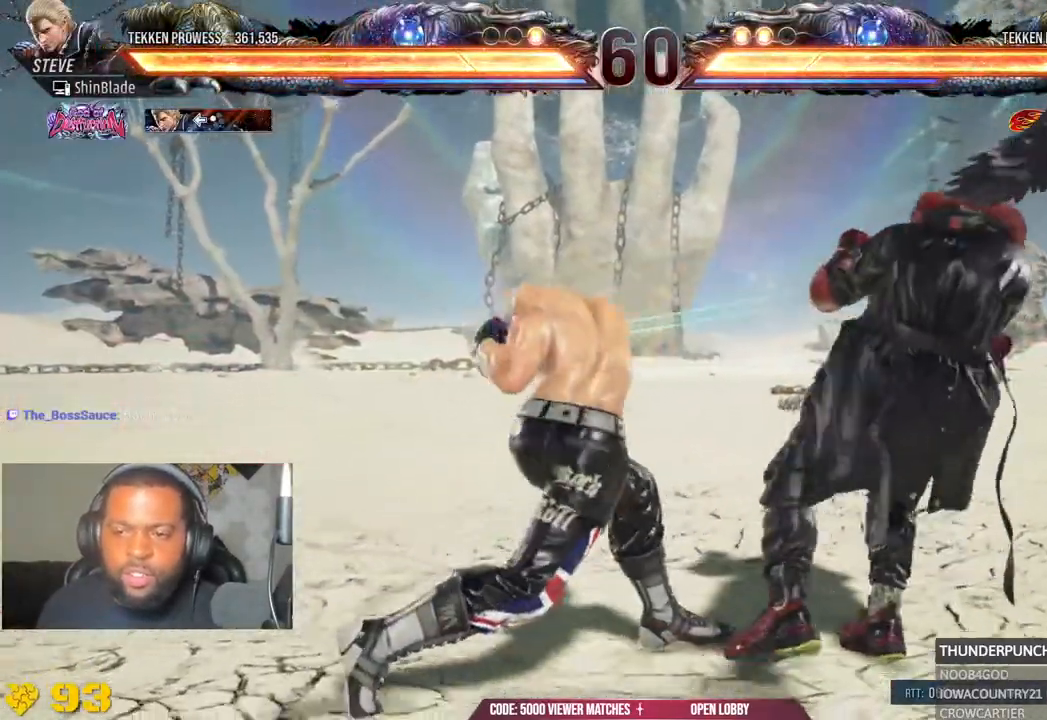
{"dt_ms": 500, "buttons": ["DPAD_RIGHT"], "left_stick": "center", "right_stick": "center", "events": [[350, "DPAD_LEFT", "up"], [450, "DPAD_RIGHT", "down"]]}
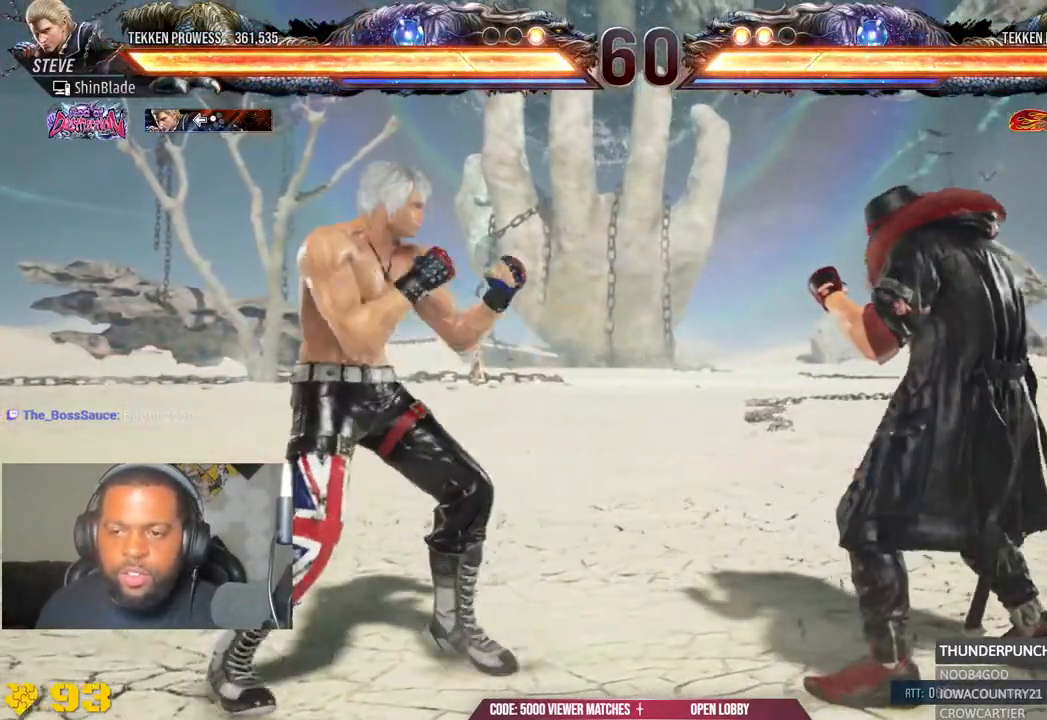
{"dt_ms": 500, "buttons": ["SQUARE", "DPAD_LEFT"], "left_stick": "center", "right_stick": "center", "events": [[33, "DPAD_RIGHT", "up"], [150, "DPAD_RIGHT", "down"], [183, "TRIANGLE", "down"], [267, "DPAD_RIGHT", "up"], [350, "TRIANGLE", "up"], [417, "SQUARE", "down"], [433, "DPAD_LEFT", "down"], [450, "DPAD_UP", "down"], [500, "DPAD_UP", "up"]]}
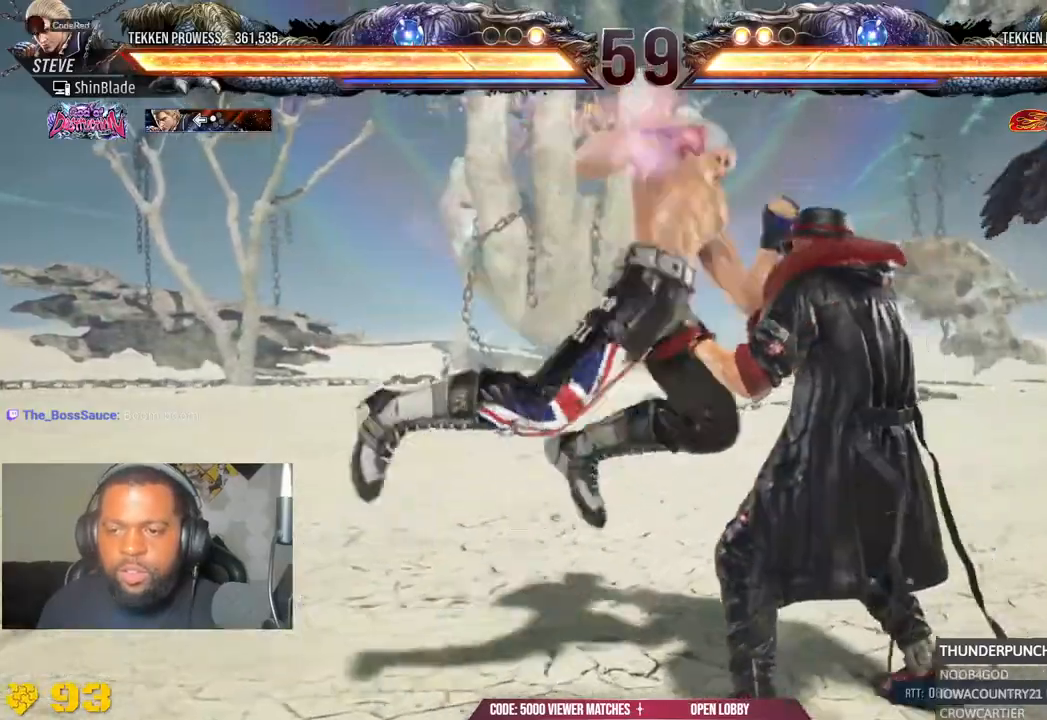
{"dt_ms": 500, "buttons": ["DPAD_DOWN"], "left_stick": "center", "right_stick": "center", "events": [[33, "SQUARE", "up"], [83, "DPAD_LEFT", "up"], [83, "SQUARE", "down"], [350, "SQUARE", "up"], [483, "DPAD_DOWN", "down"]]}
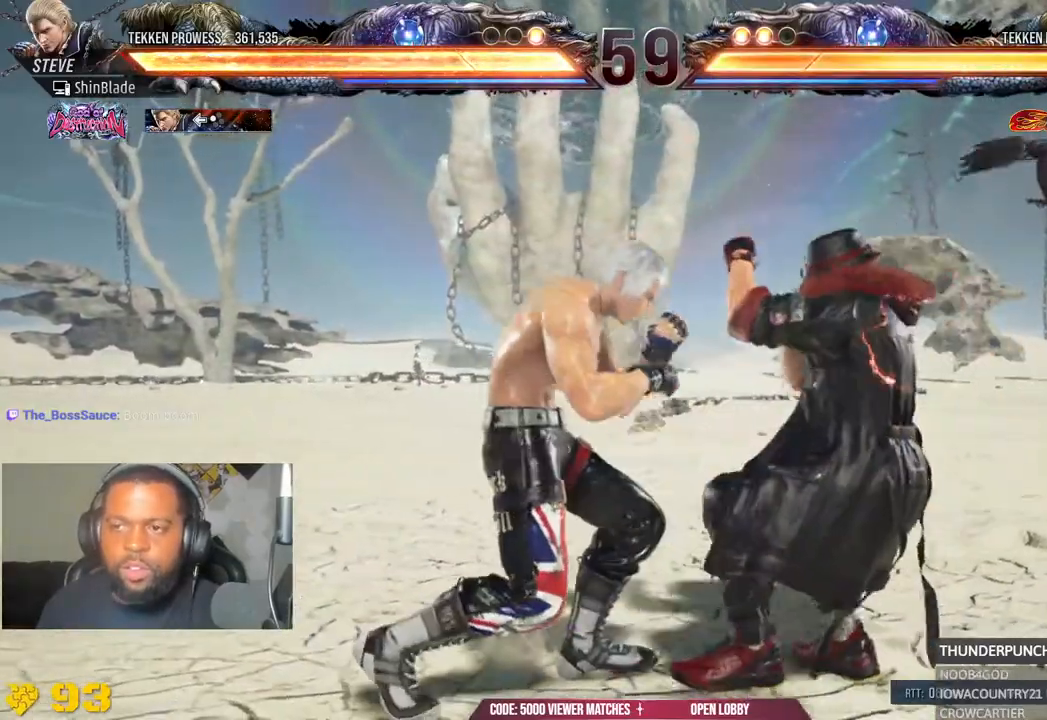
{"dt_ms": 500, "buttons": [], "left_stick": "center", "right_stick": "center", "events": [[50, "DPAD_LEFT", "down"], [83, "DPAD_DOWN", "up"], [133, "CIRCLE", "down"], [133, "TRIANGLE", "down"], [150, "DPAD_LEFT", "up"], [217, "CIRCLE", "up"], [233, "TRIANGLE", "up"]]}
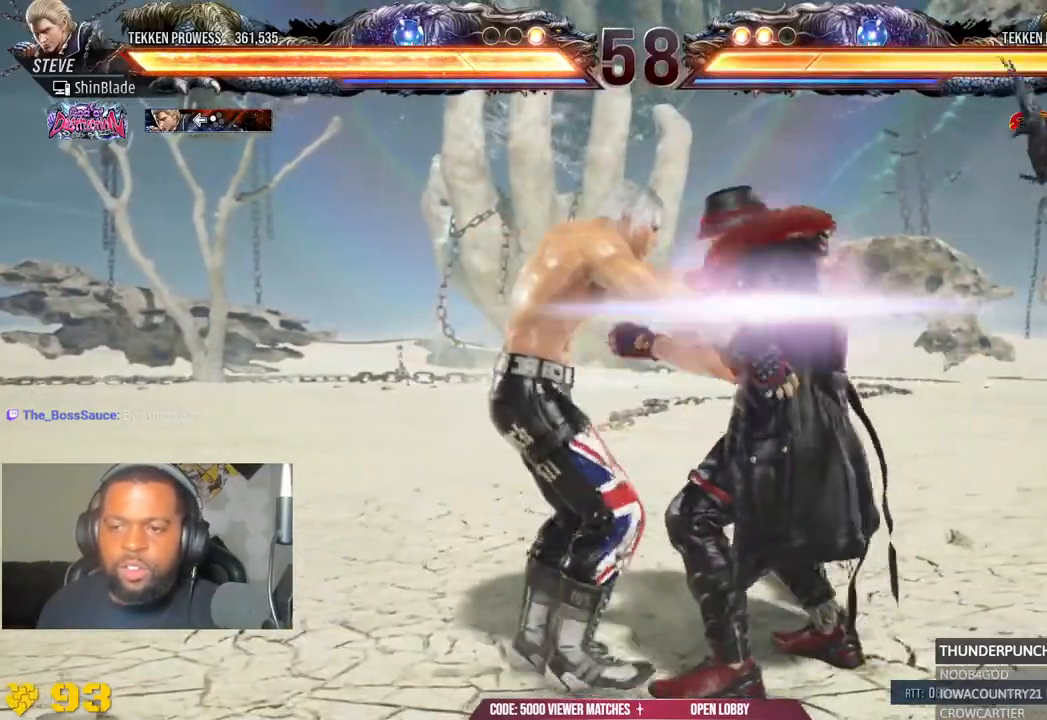
{"dt_ms": 500, "buttons": [], "left_stick": "center", "right_stick": "center", "events": []}
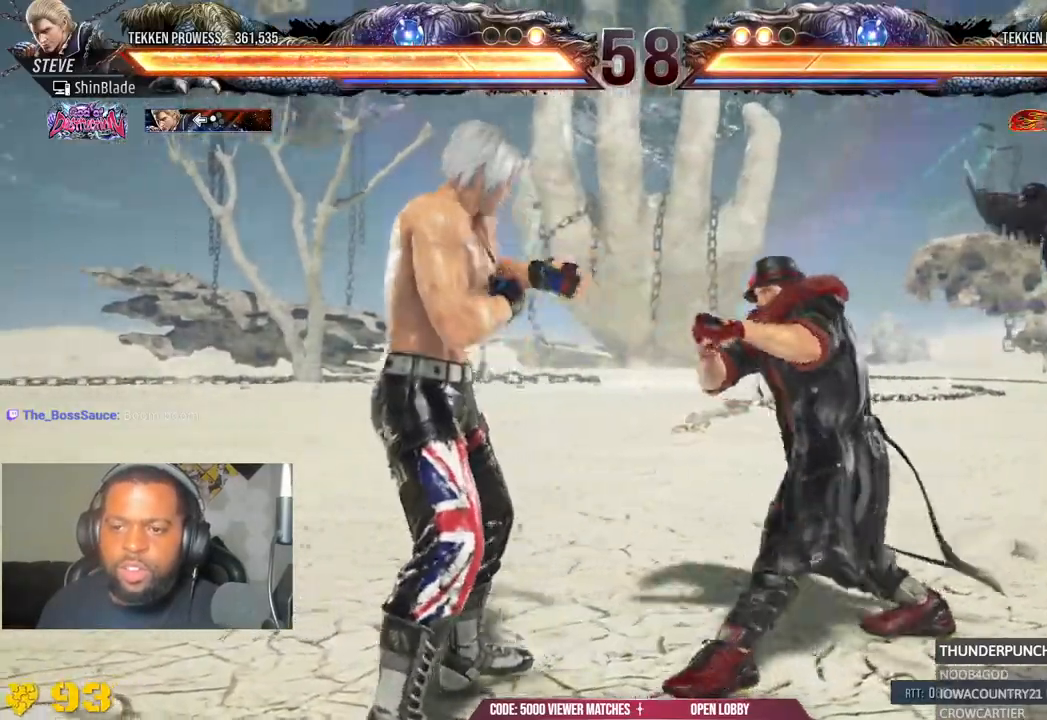
{"dt_ms": 500, "buttons": ["TRIANGLE"], "left_stick": "center", "right_stick": "center", "events": [[167, "SQUARE", "down"], [250, "TRIANGLE", "down"], [283, "SQUARE", "up"], [367, "SQUARE", "down"], [383, "TRIANGLE", "up"], [450, "TRIANGLE", "down"], [483, "SQUARE", "up"]]}
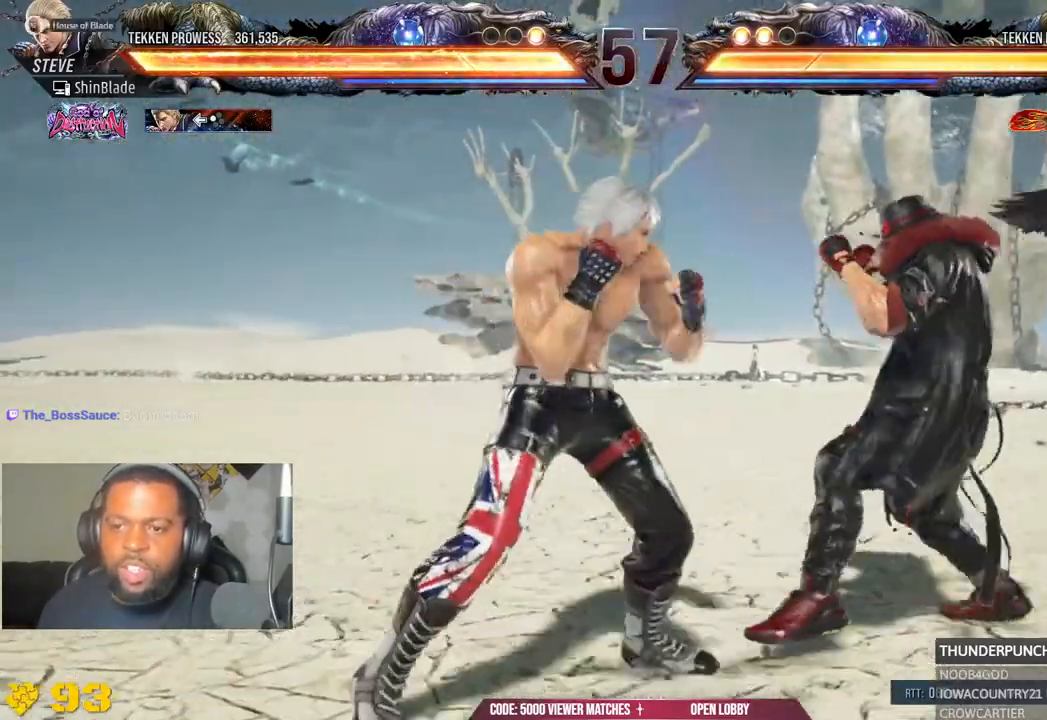
{"dt_ms": 500, "buttons": [], "left_stick": "center", "right_stick": "center"}
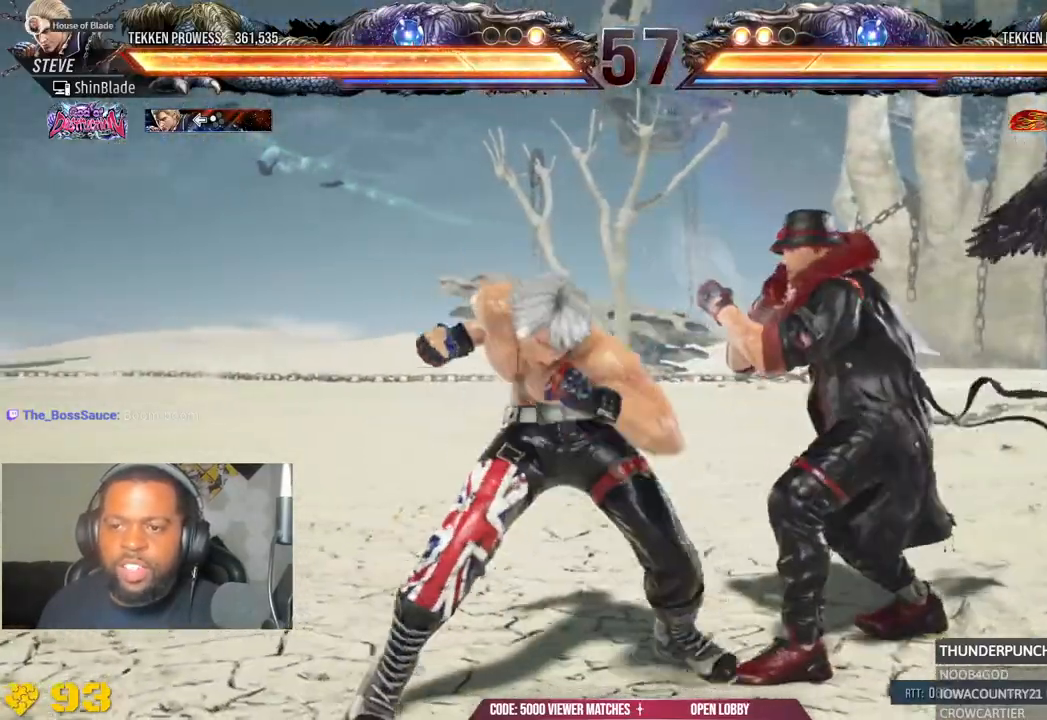
{"dt_ms": 500, "buttons": ["DPAD_RIGHT"], "left_stick": "center", "right_stick": "center", "events": [[67, "DPAD_DOWN", "down"], [117, "TRIANGLE", "down"], [267, "DPAD_DOWN", "up"], [283, "TRIANGLE", "up"], [483, "DPAD_RIGHT", "down"]]}
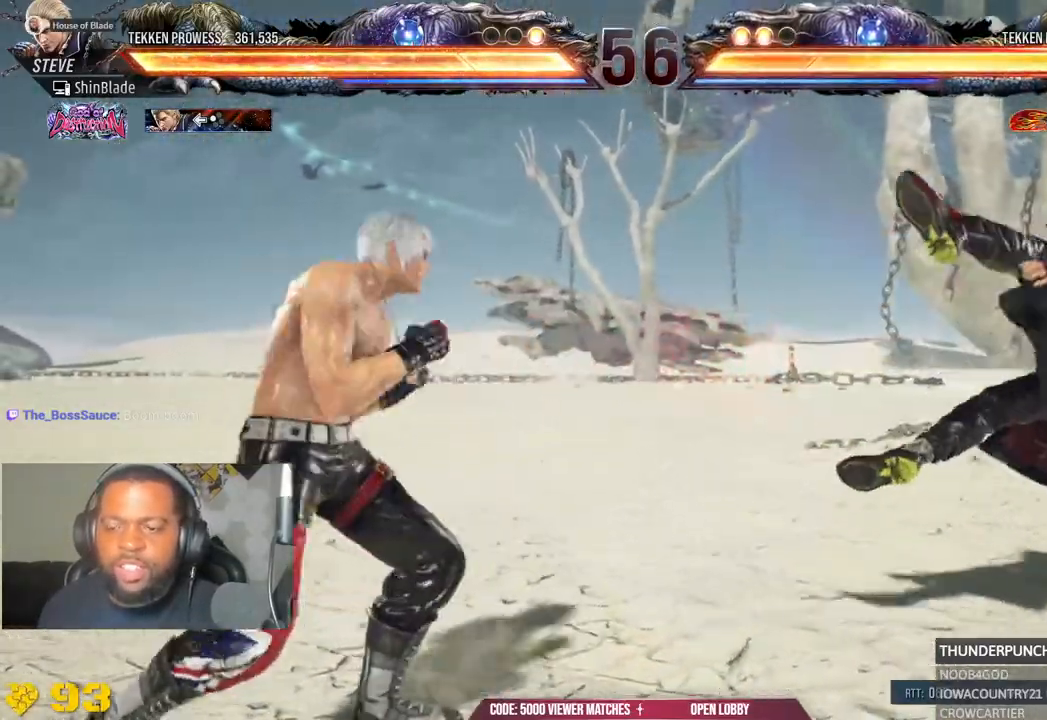
{"dt_ms": 500, "buttons": ["DPAD_LEFT"], "left_stick": "center", "right_stick": "center", "events": [[67, "DPAD_RIGHT", "up"], [117, "DPAD_RIGHT", "down"], [183, "DPAD_RIGHT", "up"], [233, "DPAD_RIGHT", "down"], [333, "DPAD_RIGHT", "up"], [383, "DPAD_LEFT", "down"], [450, "DPAD_LEFT", "up"], [500, "DPAD_LEFT", "down"]]}
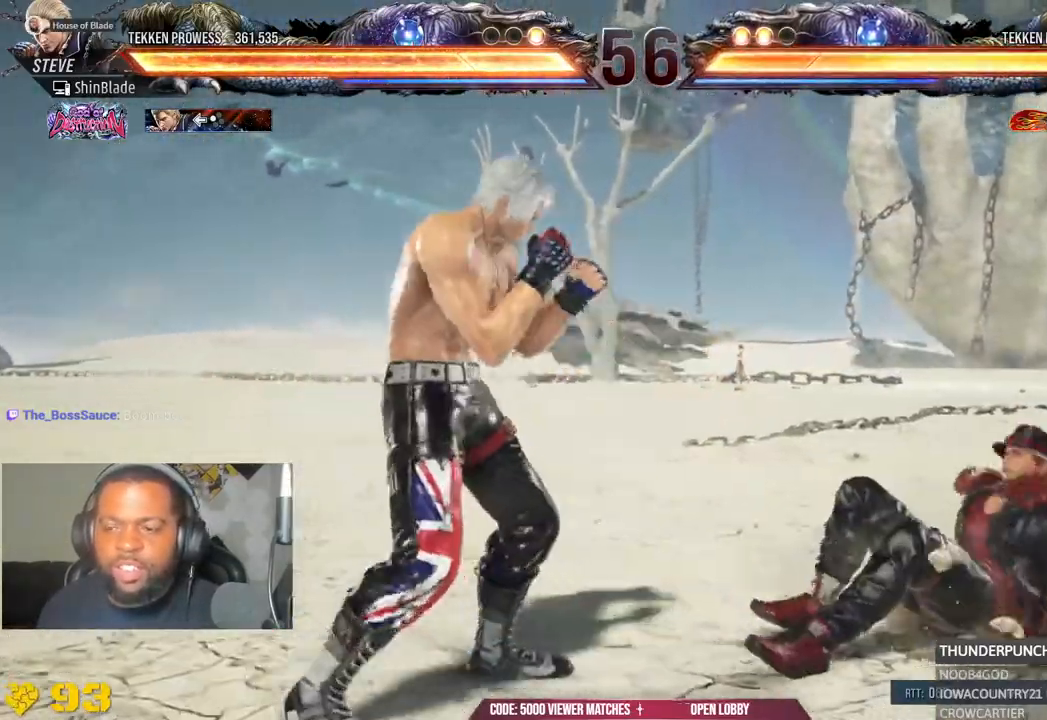
{"dt_ms": 500, "buttons": [], "left_stick": "center", "right_stick": "center", "events": [[183, "DPAD_LEFT", "up"]]}
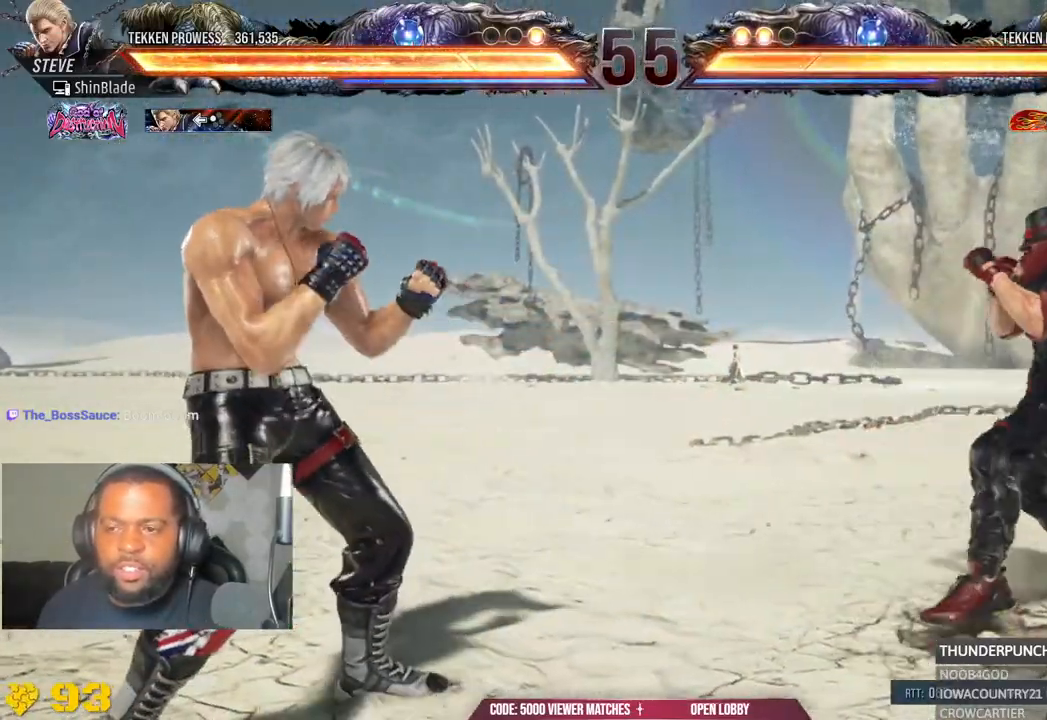
{"dt_ms": 500, "buttons": ["CROSS", "CIRCLE", "DPAD_LEFT"], "left_stick": "center", "right_stick": "center"}
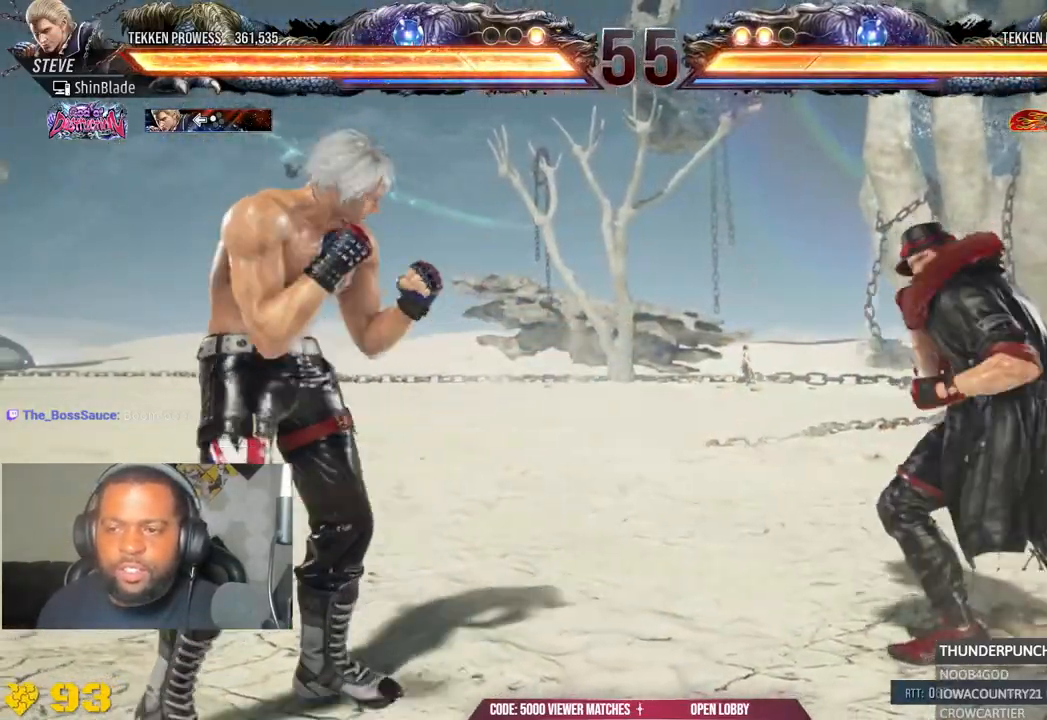
{"dt_ms": 500, "buttons": ["CROSS", "CIRCLE"], "left_stick": "center", "right_stick": "center", "events": [[50, "CIRCLE", "up"], [67, "CROSS", "up"], [150, "DPAD_DOWN", "down"], [217, "DPAD_DOWN", "up"], [267, "DPAD_LEFT", "up"], [317, "DPAD_LEFT", "down"], [467, "DPAD_LEFT", "up"], [500, "CIRCLE", "down"], [500, "CROSS", "down"]]}
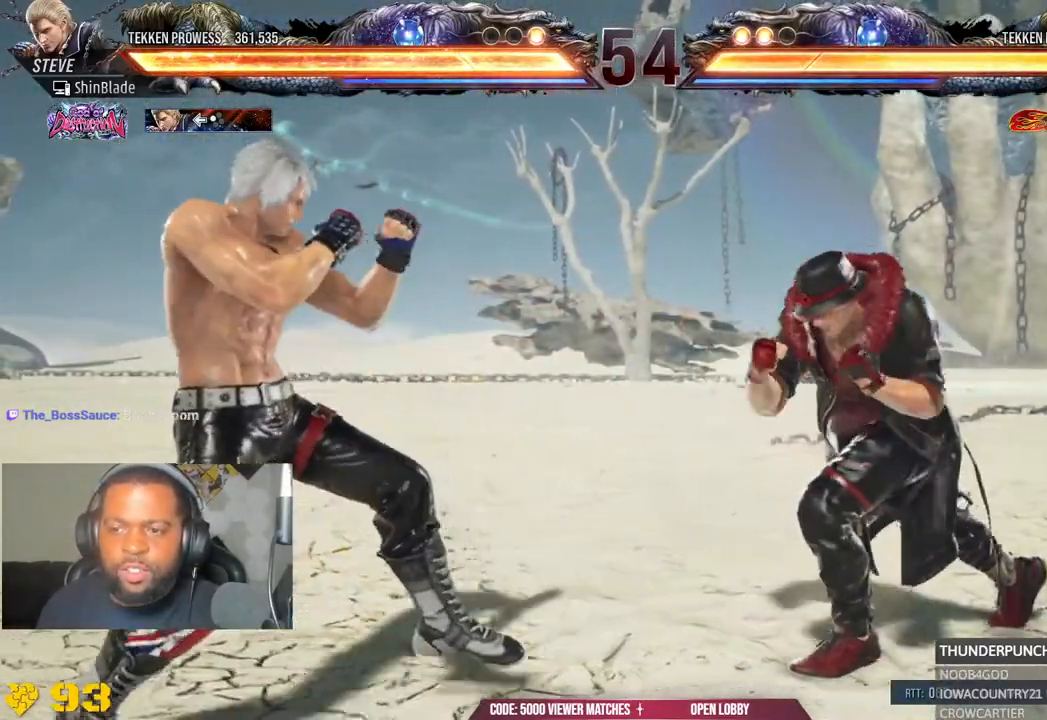
{"dt_ms": 1000, "buttons": ["SQUARE"], "left_stick": "center", "right_stick": "center"}
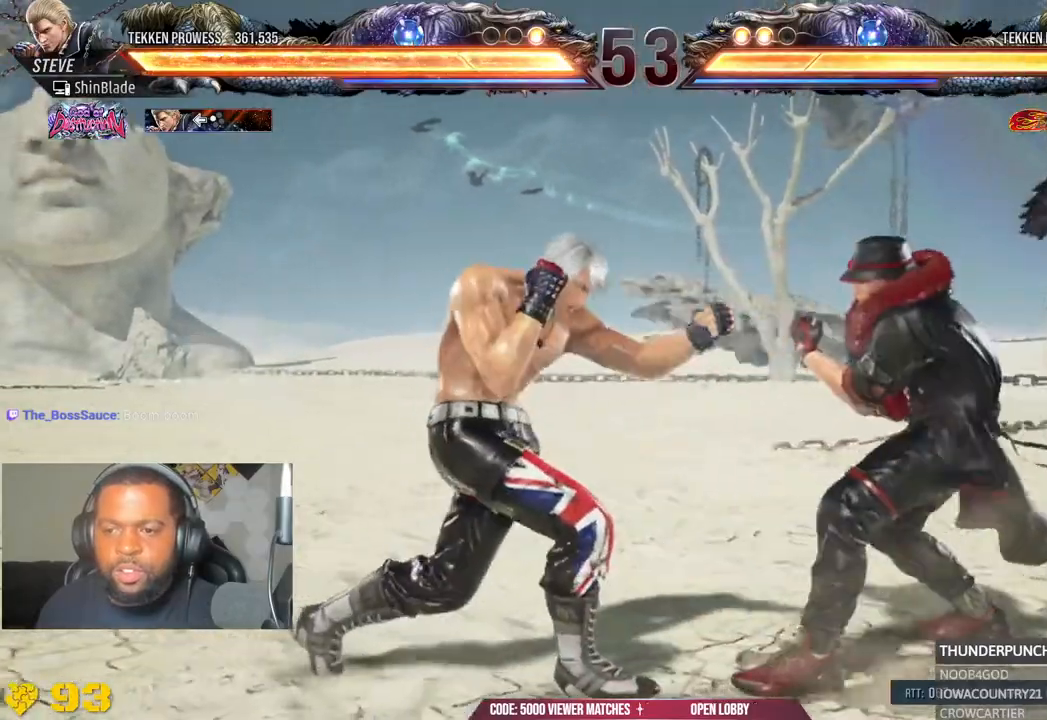
{"dt_ms": 500, "buttons": ["SQUARE", "DPAD_LEFT"], "left_stick": "center", "right_stick": "center", "events": [[50, "SQUARE", "up"], [200, "DPAD_LEFT", "down"], [233, "SQUARE", "down"]]}
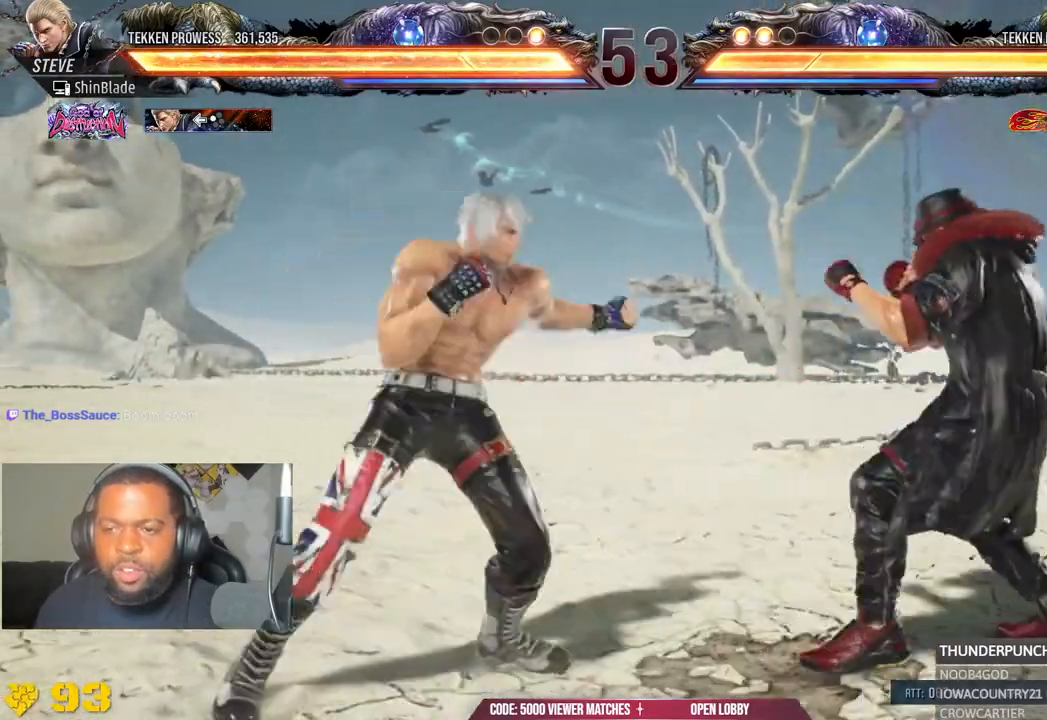
{"dt_ms": 500, "buttons": [], "left_stick": "center", "right_stick": "center", "events": [[233, "DPAD_DOWN", "down"], [417, "DPAD_DOWN", "up"], [433, "SQUARE", "up"], [450, "DPAD_LEFT", "up"]]}
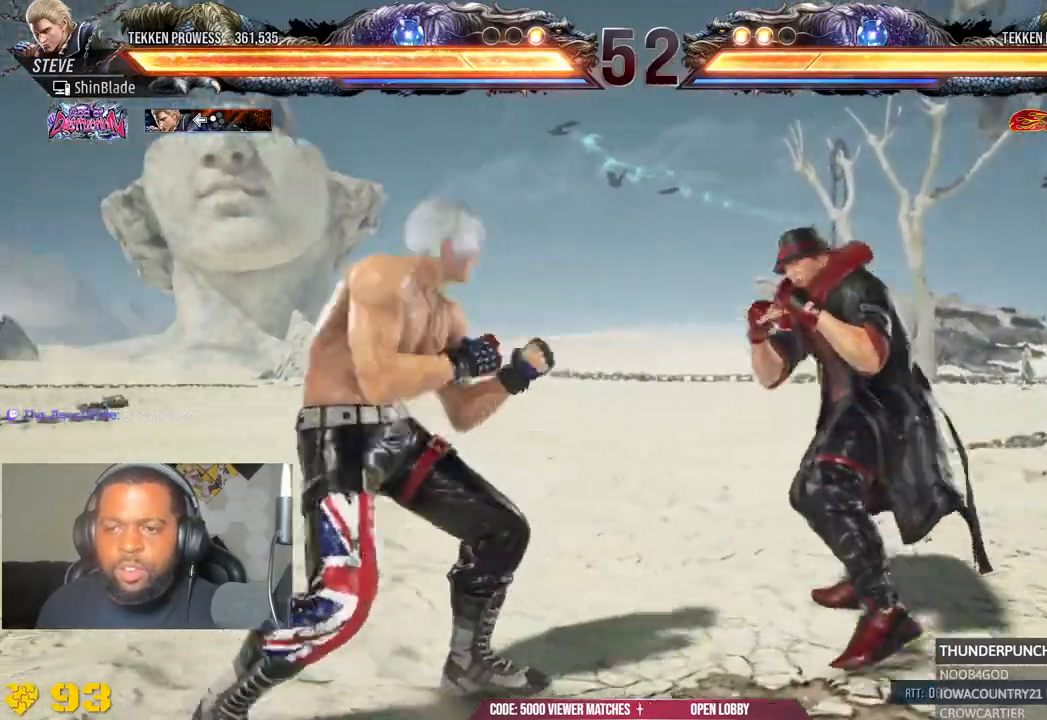
{"dt_ms": 500, "buttons": ["DPAD_LEFT"], "left_stick": "center", "right_stick": "center", "events": [[17, "DPAD_LEFT", "down"], [217, "DPAD_DOWN", "down"], [283, "DPAD_DOWN", "up"], [317, "DPAD_LEFT", "up"], [383, "DPAD_LEFT", "down"]]}
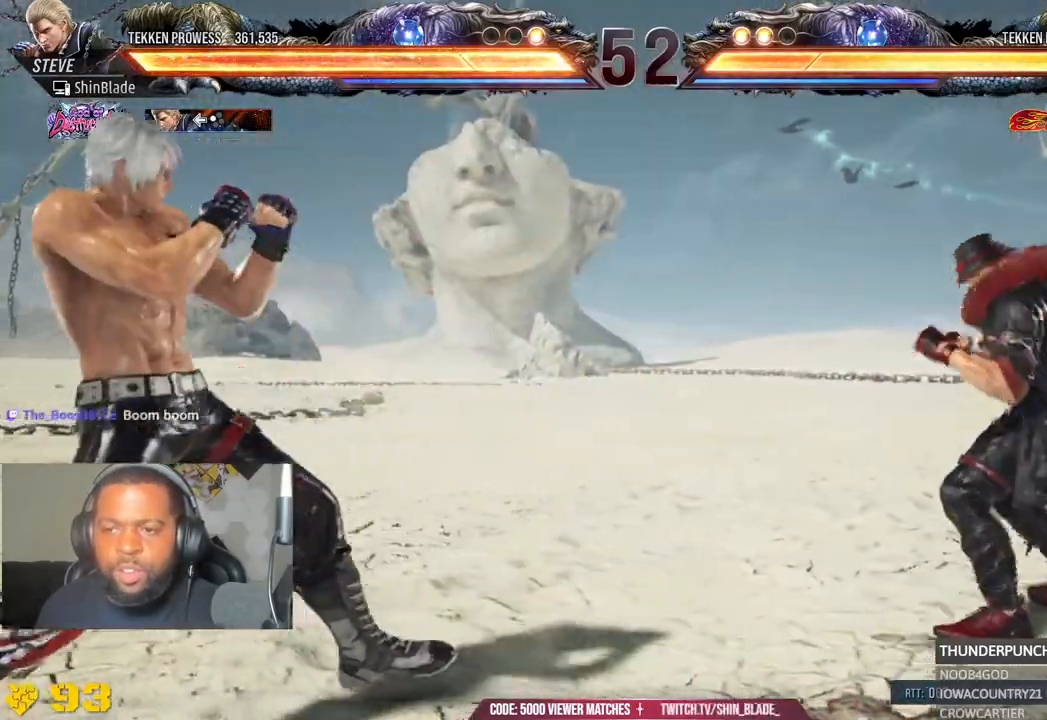
{"dt_ms": 500, "buttons": ["DPAD_LEFT"], "left_stick": "center", "right_stick": "center", "events": [[67, "DPAD_LEFT", "up"], [183, "DPAD_LEFT", "down"], [267, "DPAD_LEFT", "up"], [317, "DPAD_LEFT", "down"], [367, "CIRCLE", "down"], [383, "CROSS", "down"], [483, "CIRCLE", "up"], [483, "CROSS", "up"]]}
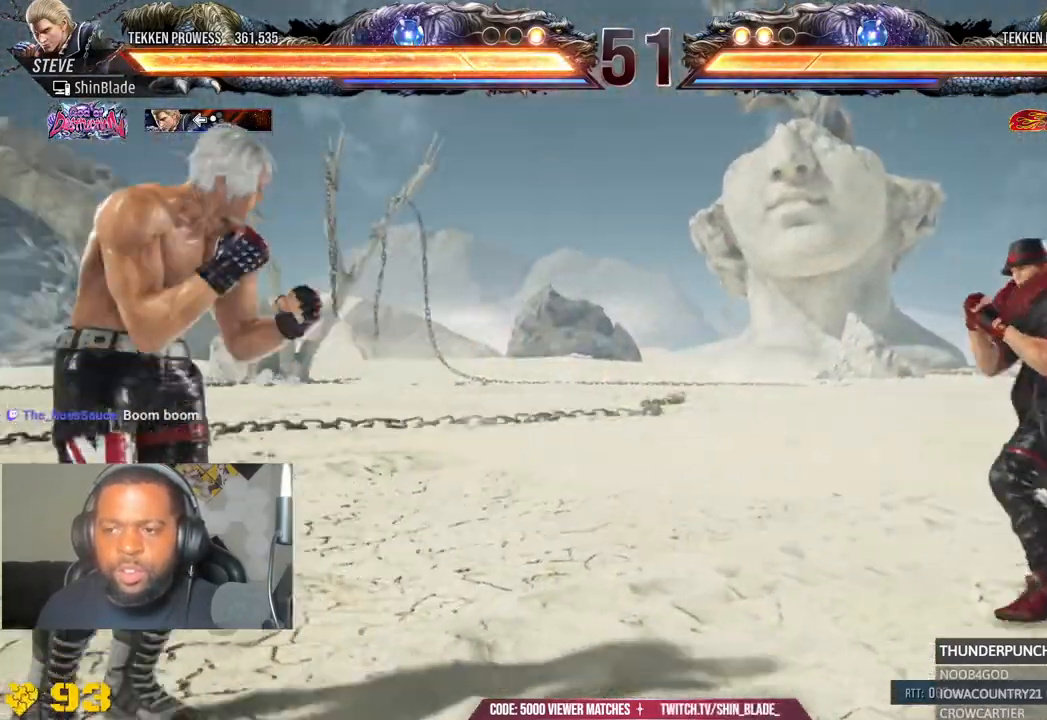
{"dt_ms": 500, "buttons": ["DPAD_LEFT"], "left_stick": "center", "right_stick": "center", "events": [[17, "DPAD_DOWN", "down"], [83, "DPAD_DOWN", "up"], [117, "DPAD_LEFT", "up"], [183, "DPAD_LEFT", "down"], [317, "CIRCLE", "down"], [317, "CROSS", "down"], [417, "CIRCLE", "up"], [417, "CROSS", "up"], [417, "DPAD_DOWN", "down"], [483, "DPAD_DOWN", "up"]]}
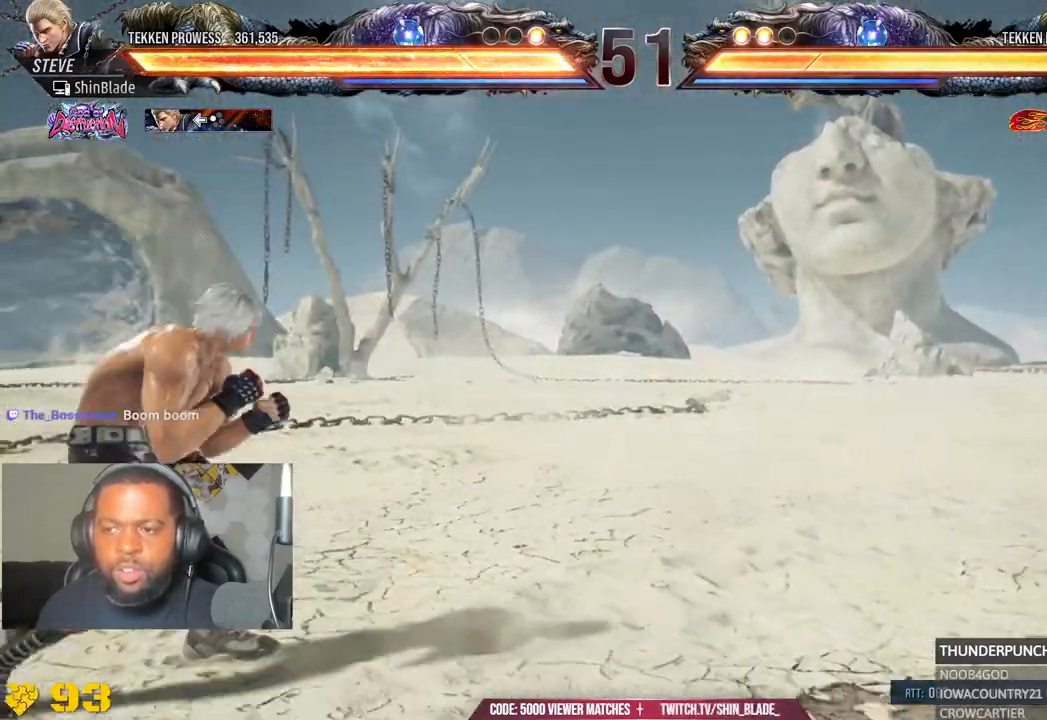
{"dt_ms": 500, "buttons": ["DPAD_RIGHT"], "left_stick": "center", "right_stick": "center"}
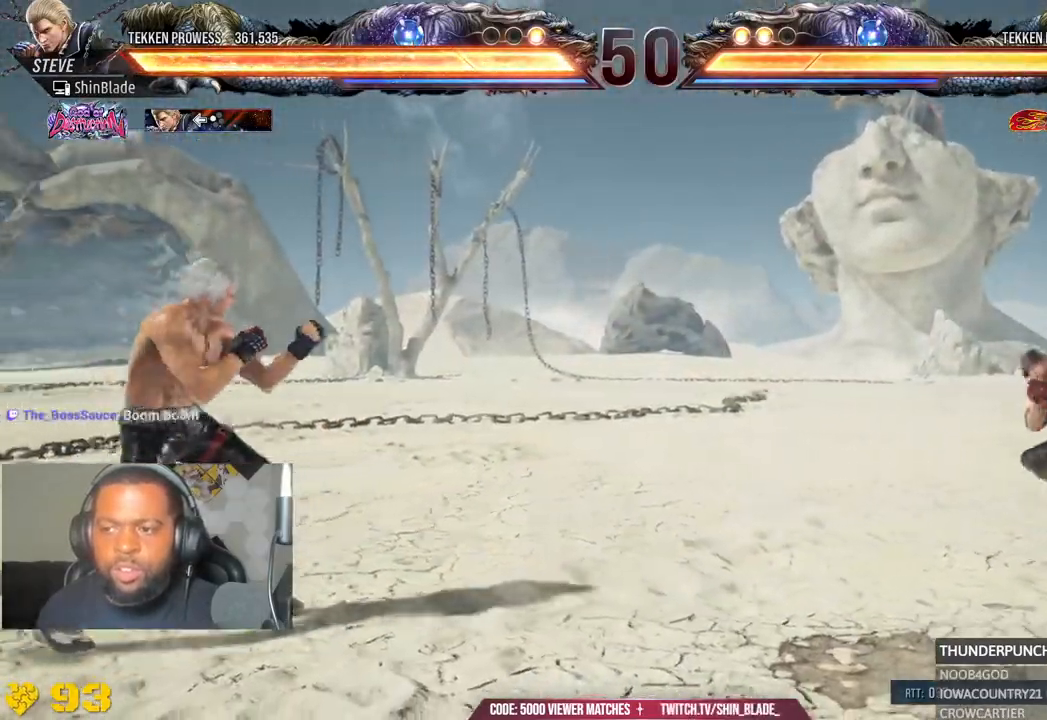
{"dt_ms": 500, "buttons": ["CROSS", "CIRCLE", "DPAD_LEFT"], "left_stick": "center", "right_stick": "center", "events": [[150, "DPAD_RIGHT", "up"], [233, "DPAD_LEFT", "down"], [300, "DPAD_LEFT", "up"], [383, "DPAD_LEFT", "down"], [500, "CIRCLE", "down"], [500, "CROSS", "down"]]}
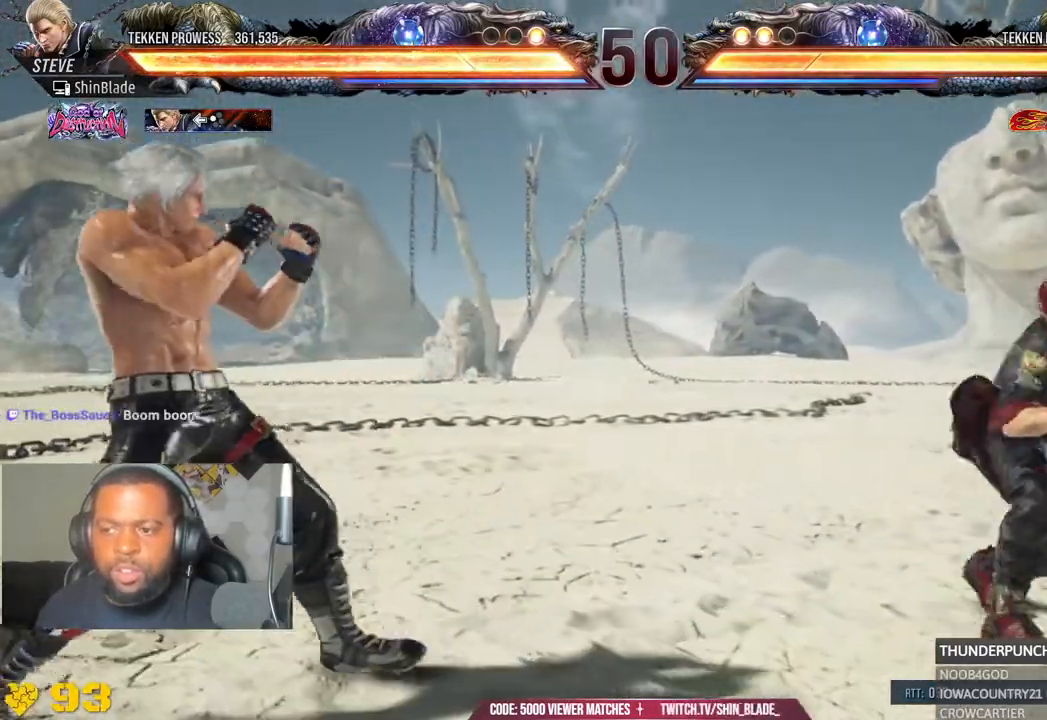
{"dt_ms": 500, "buttons": ["SQUARE", "DPAD_LEFT"], "left_stick": "center", "right_stick": "center", "events": [[100, "CIRCLE", "up"], [117, "CROSS", "up"], [167, "DPAD_DOWN", "down"], [250, "DPAD_LEFT", "up"], [283, "DPAD_RIGHT", "down"], [333, "TRIANGLE", "down"], [450, "DPAD_DOWN", "up"], [450, "DPAD_LEFT", "down"], [450, "DPAD_RIGHT", "up"], [450, "SQUARE", "down"], [467, "TRIANGLE", "up"]]}
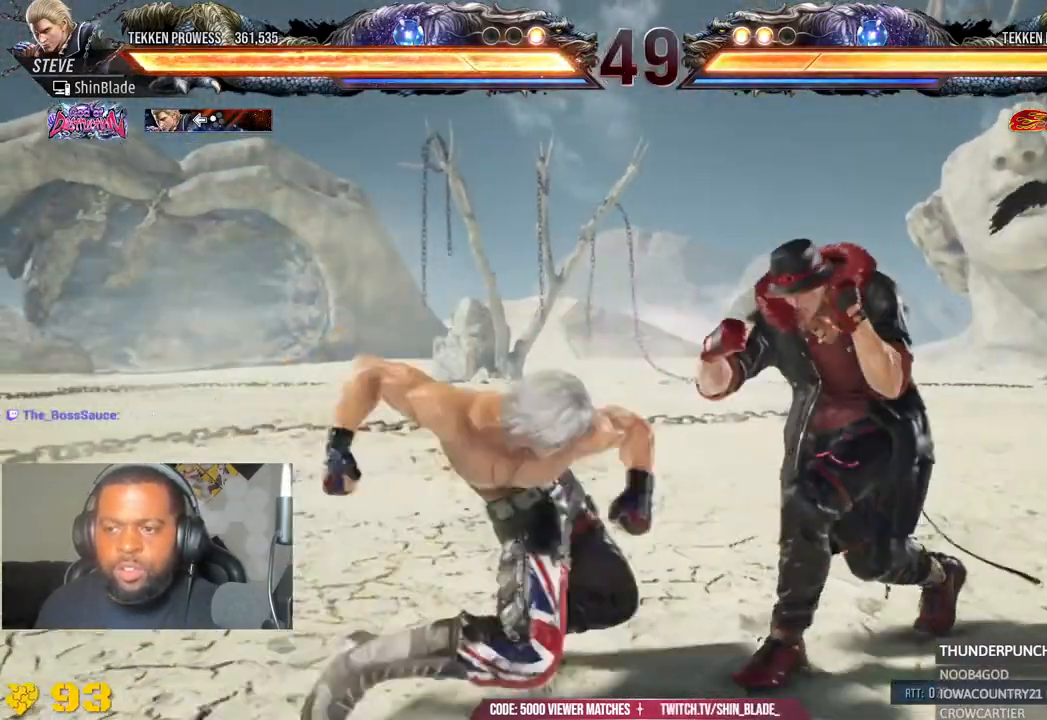
{"dt_ms": 500, "buttons": [], "left_stick": "center", "right_stick": "center", "events": [[17, "TRIANGLE", "down"], [67, "SQUARE", "up"], [100, "DPAD_DOWN", "down"], [117, "SQUARE", "down"], [167, "DPAD_LEFT", "up"], [200, "SQUARE", "up"], [233, "TRIANGLE", "up"], [250, "DPAD_DOWN", "up"], [283, "SQUARE", "down"], [300, "TRIANGLE", "down"], [350, "TRIANGLE", "up"], [400, "SQUARE", "up"]]}
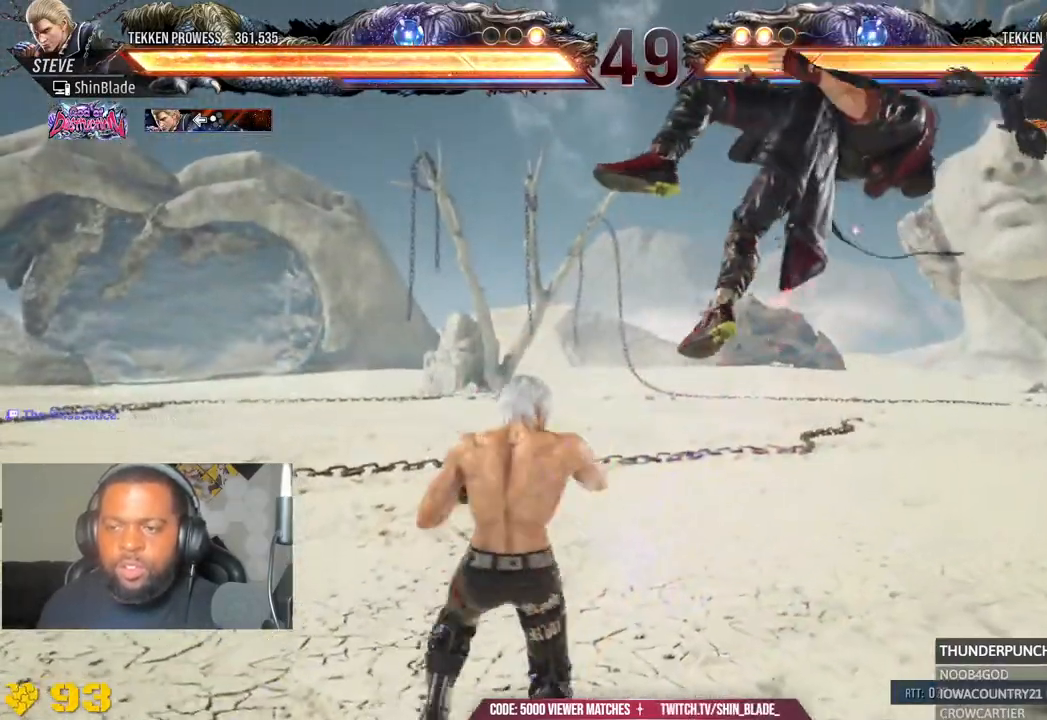
{"dt_ms": 500, "buttons": ["CROSS", "DPAD_RIGHT"], "left_stick": "center", "right_stick": "center", "events": [[83, "DPAD_LEFT", "down"], [83, "DPAD_UP", "down"], [150, "TRIANGLE", "down"], [267, "DPAD_LEFT", "up"], [283, "DPAD_UP", "up"], [283, "TRIANGLE", "up"], [300, "CROSS", "down"], [333, "DPAD_RIGHT", "down"], [400, "CROSS", "up"], [483, "CROSS", "down"]]}
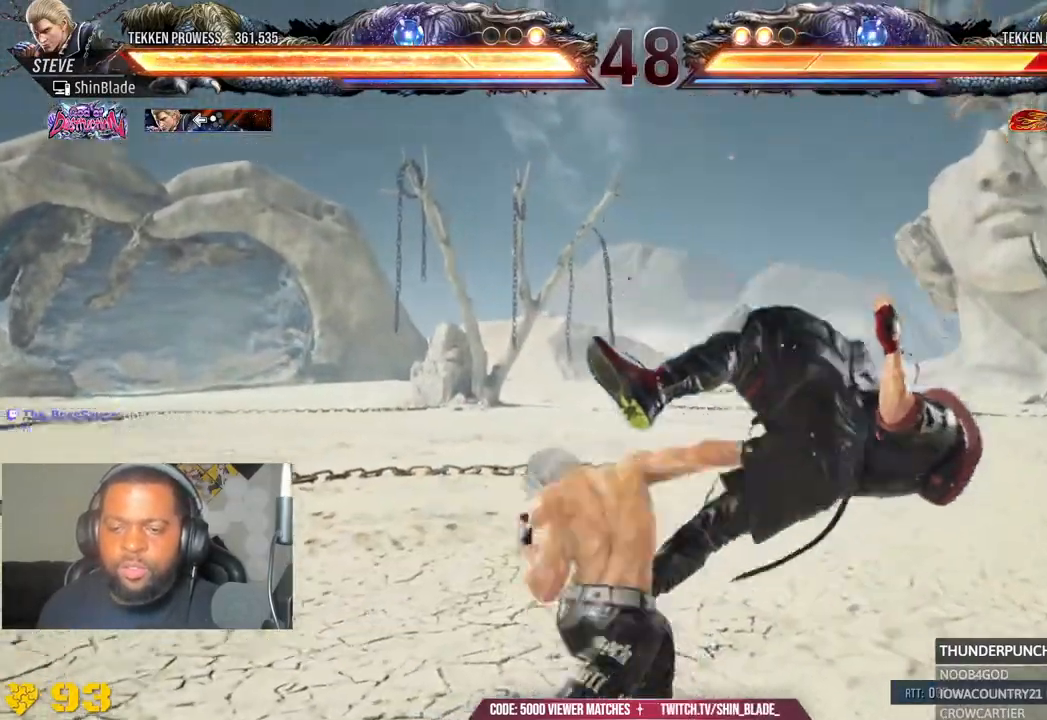
{"dt_ms": 500, "buttons": ["SQUARE", "DPAD_RIGHT"], "left_stick": "center", "right_stick": "center", "events": [[50, "CROSS", "up"], [133, "CROSS", "down"], [183, "CROSS", "up"], [267, "CROSS", "down"], [433, "SQUARE", "down"], [450, "CROSS", "up"]]}
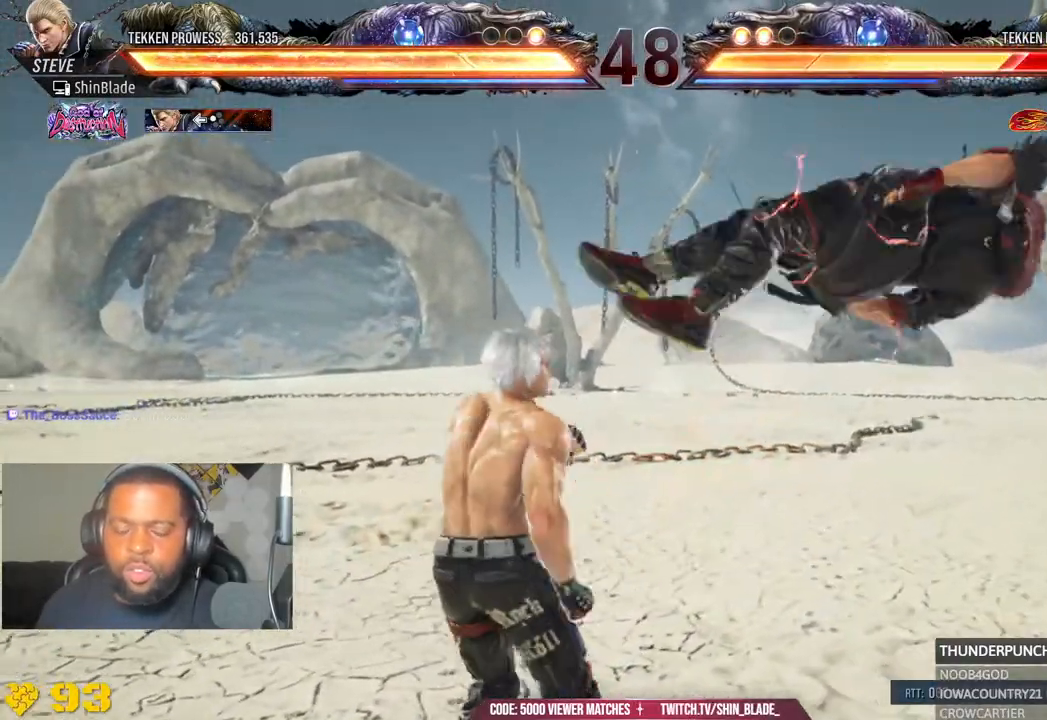
{"dt_ms": 500, "buttons": ["DPAD_RIGHT"], "left_stick": "center", "right_stick": "center", "events": [[33, "DPAD_UP", "down"], [33, "SQUARE", "up"], [117, "SQUARE", "down"], [167, "DPAD_UP", "up"], [217, "SQUARE", "up"], [250, "SQUARE", "down"], [333, "SQUARE", "up"], [400, "SQUARE", "down"], [433, "SQUARE", "up"]]}
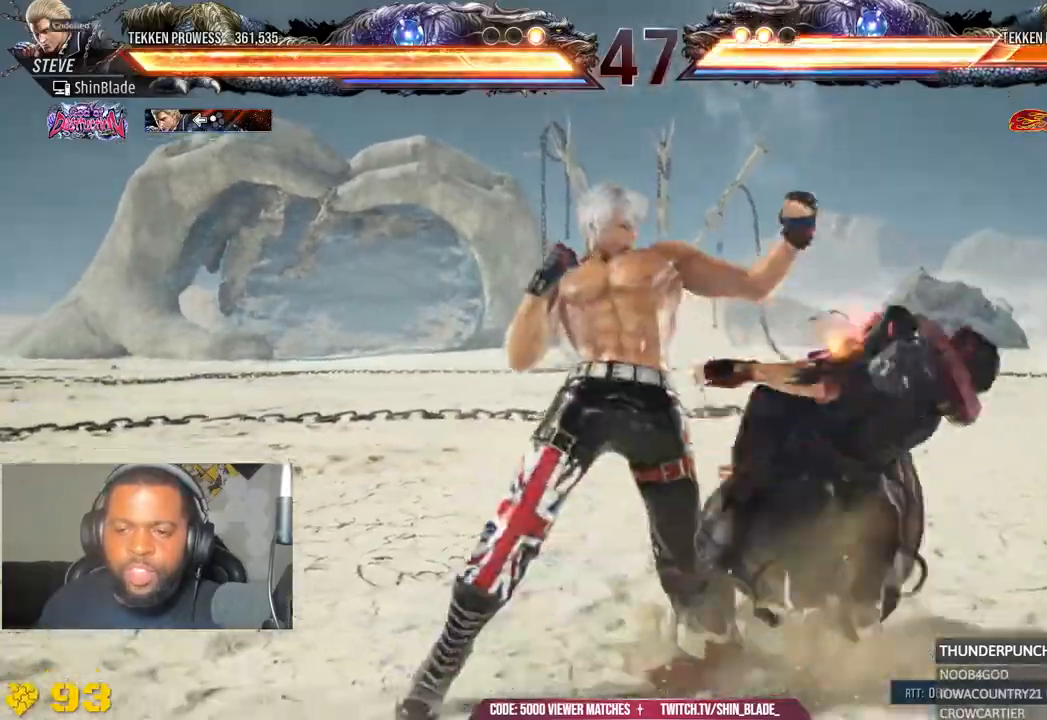
{"dt_ms": 500, "buttons": ["TRIANGLE", "DPAD_RIGHT"], "left_stick": "center", "right_stick": "center", "events": [[17, "SQUARE", "down"], [100, "DPAD_RIGHT", "up"], [167, "SQUARE", "up"], [283, "DPAD_RIGHT", "down"], [300, "DPAD_DOWN", "down"], [333, "SQUARE", "down"], [433, "SQUARE", "up"], [433, "TRIANGLE", "down"], [500, "DPAD_DOWN", "up"]]}
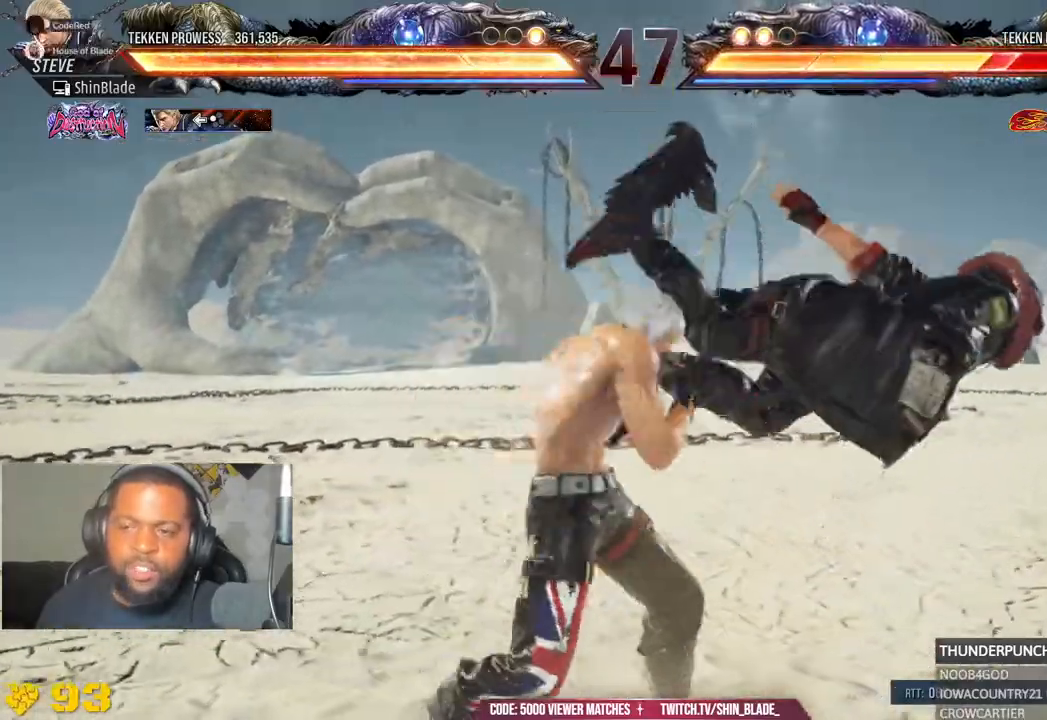
{"dt_ms": 500, "buttons": ["SQUARE"], "left_stick": "center", "right_stick": "center"}